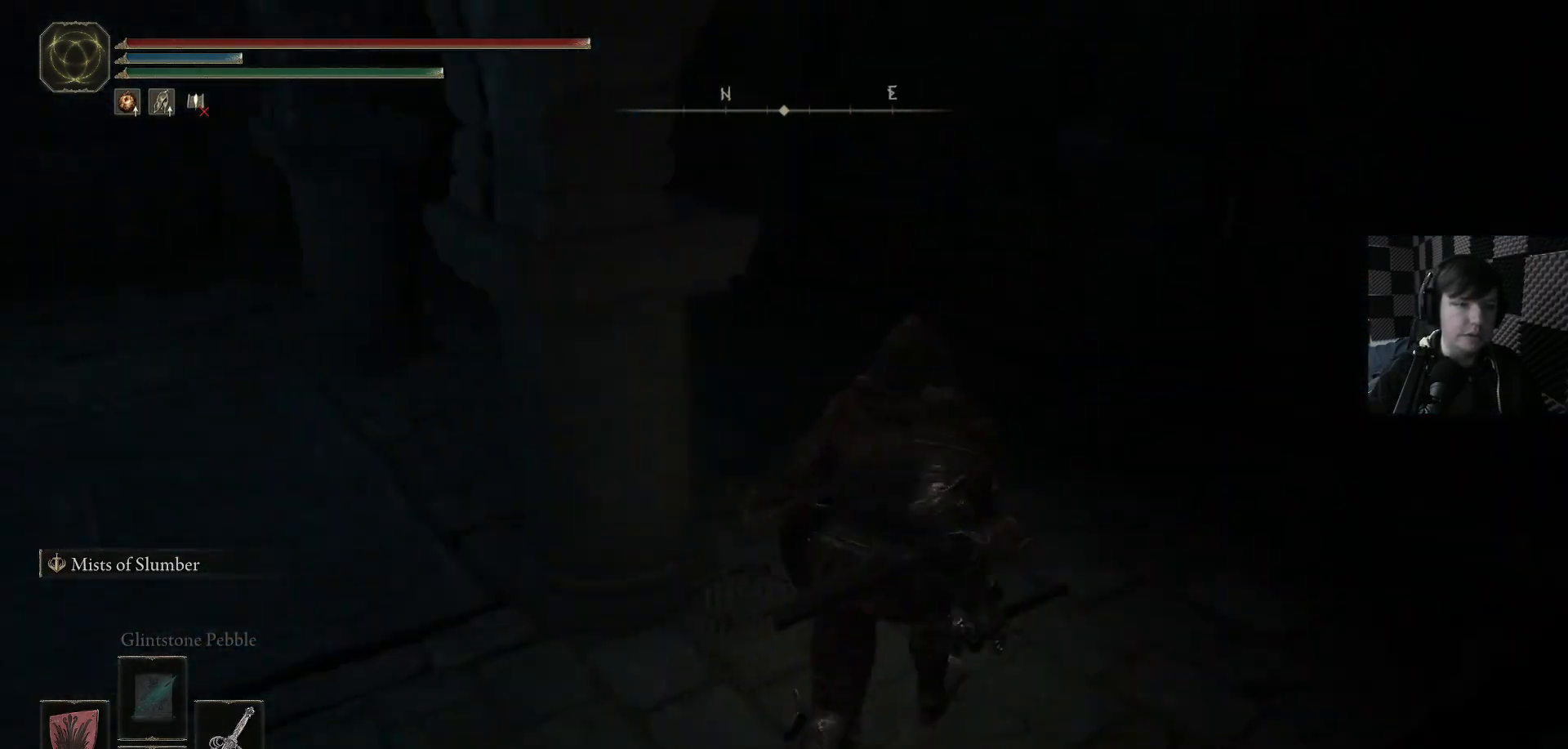
Gameplay with a controller (Xbox layout); each line is a JSON object with the inputs held at the frame after it. "events" lists button and stick changes between this image and that frame as [ms after this image, input, new state], when the widget could be followed in between.
{"buttons": [], "left_stick": "up", "right_stick": "down-left", "events": [[200, "right_stick", "left"], [467, "right_stick", "down-left"]]}
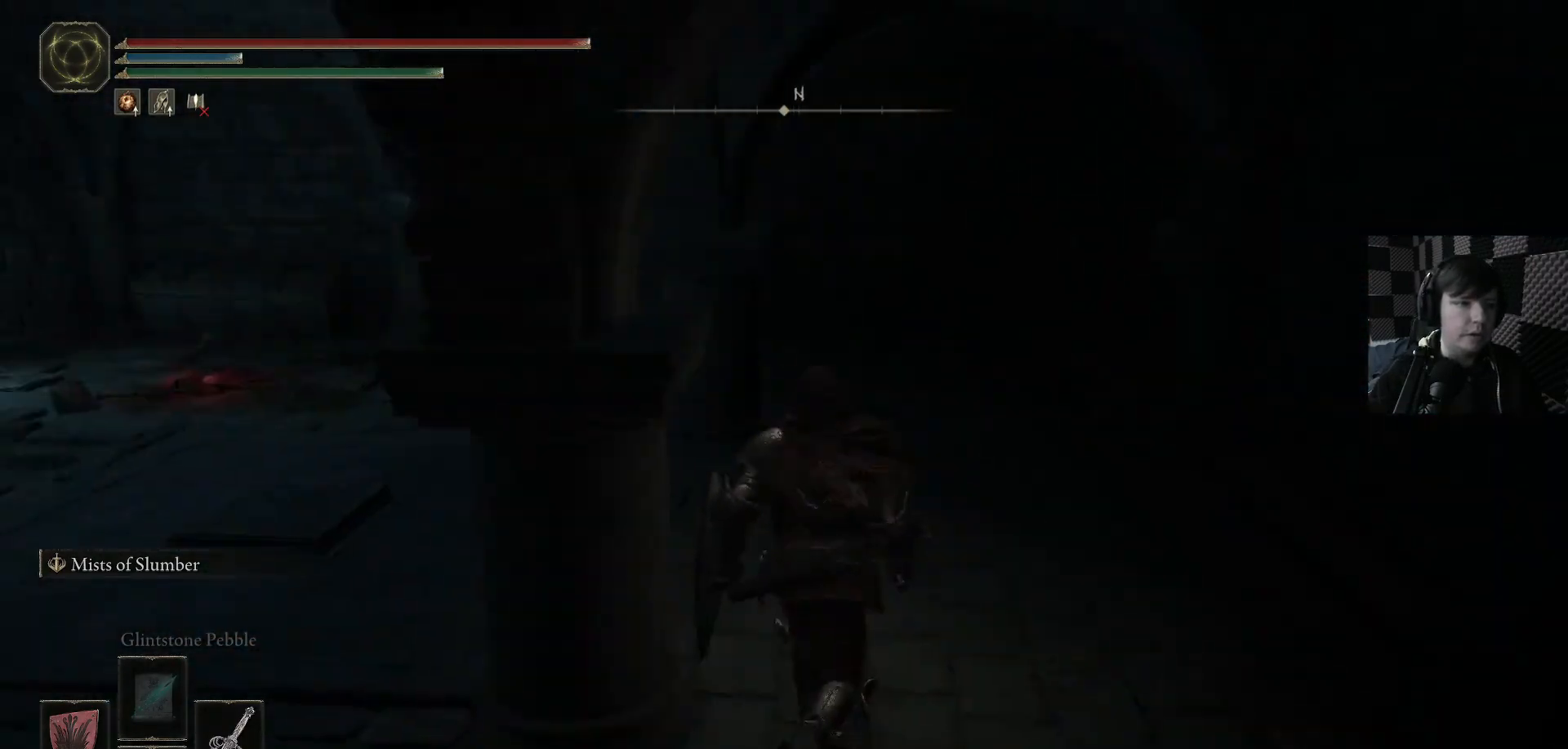
{"buttons": [], "left_stick": "up-right", "right_stick": "left", "events": [[100, "right_stick", "center"], [233, "left_stick", "up-right"], [400, "right_stick", "left"]]}
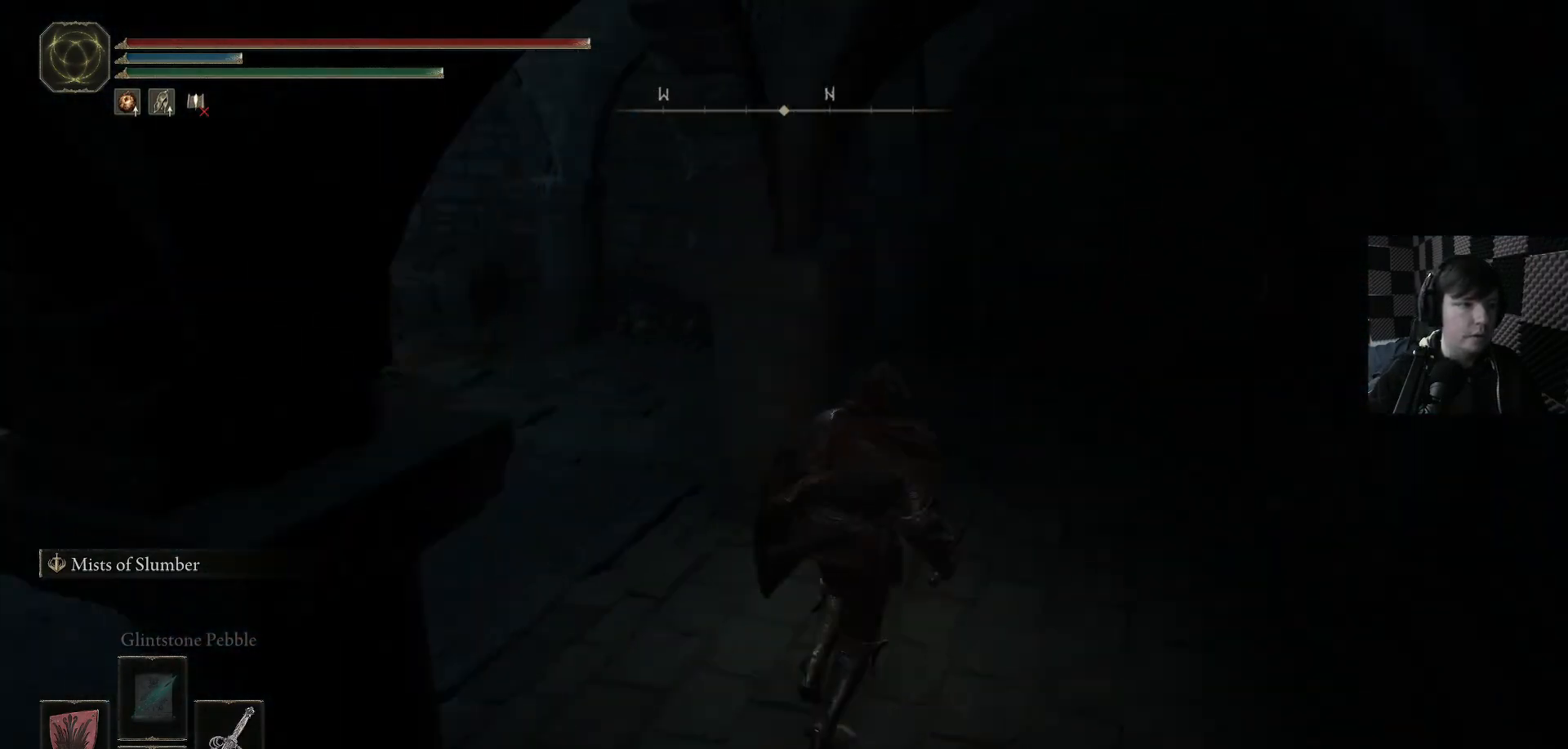
{"buttons": [], "left_stick": "up-right", "right_stick": "left", "events": []}
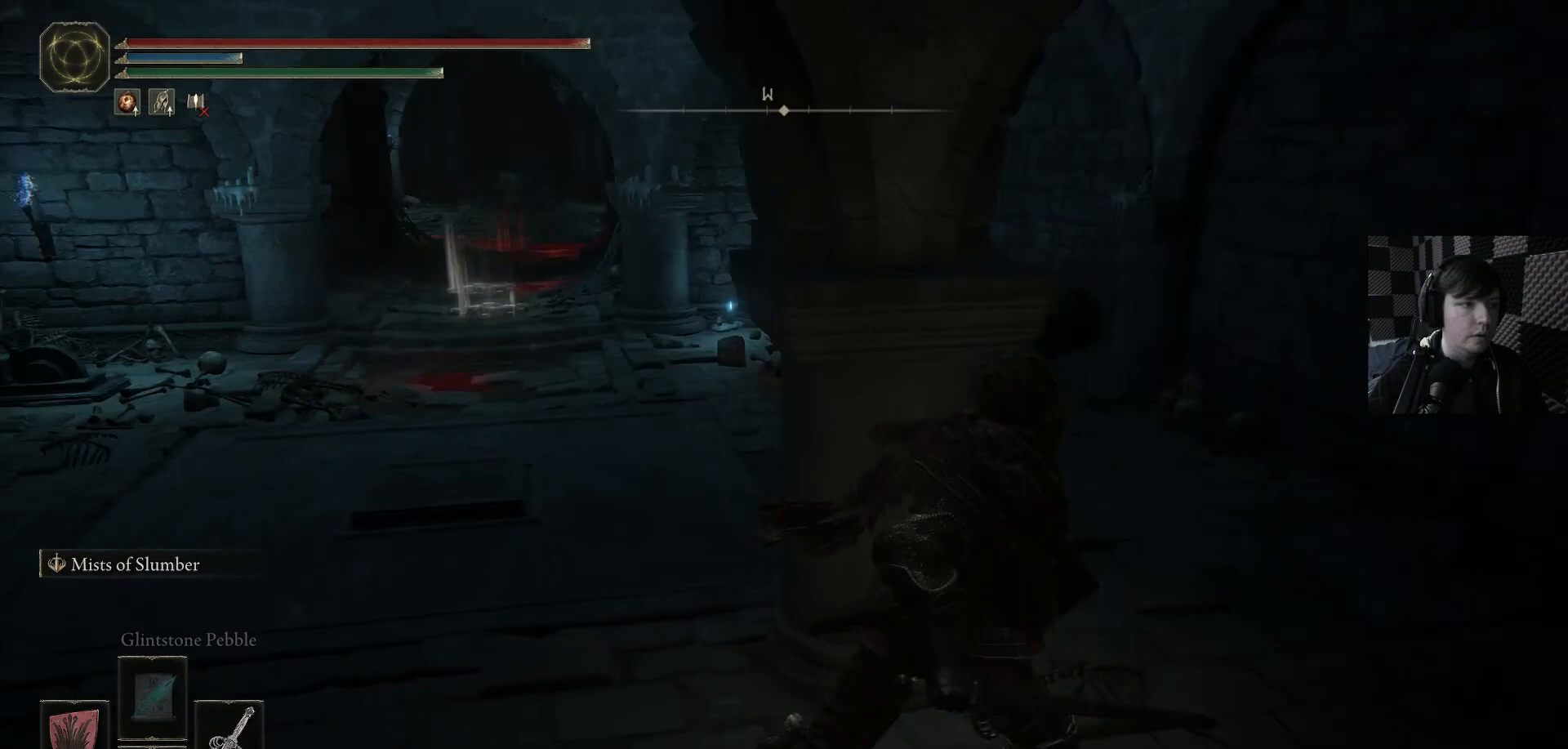
{"buttons": [], "left_stick": "up-right", "right_stick": "down-left", "events": [[100, "right_stick", "center"], [367, "right_stick", "down-left"]]}
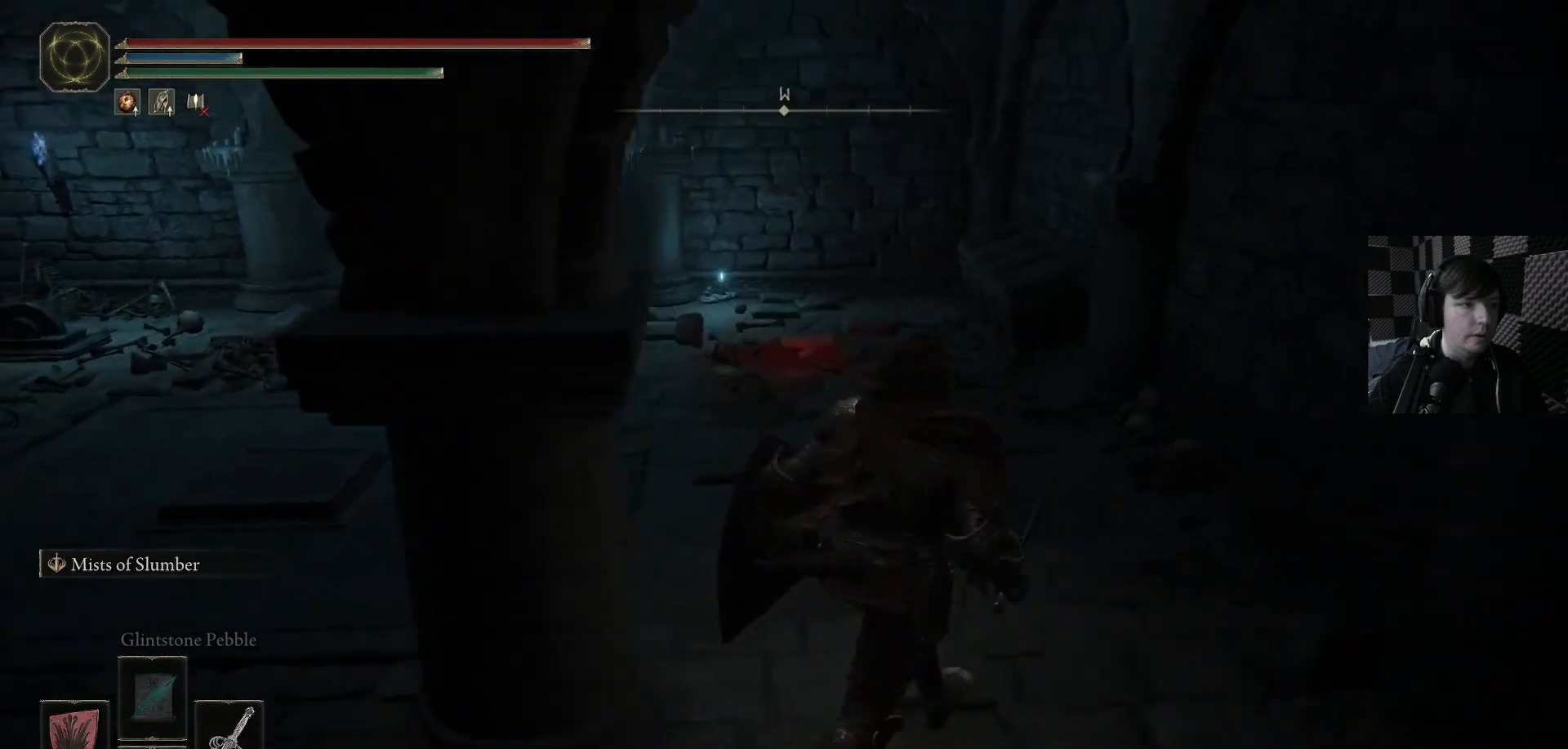
{"buttons": [], "left_stick": "up-right", "right_stick": "center", "events": [[67, "right_stick", "center"]]}
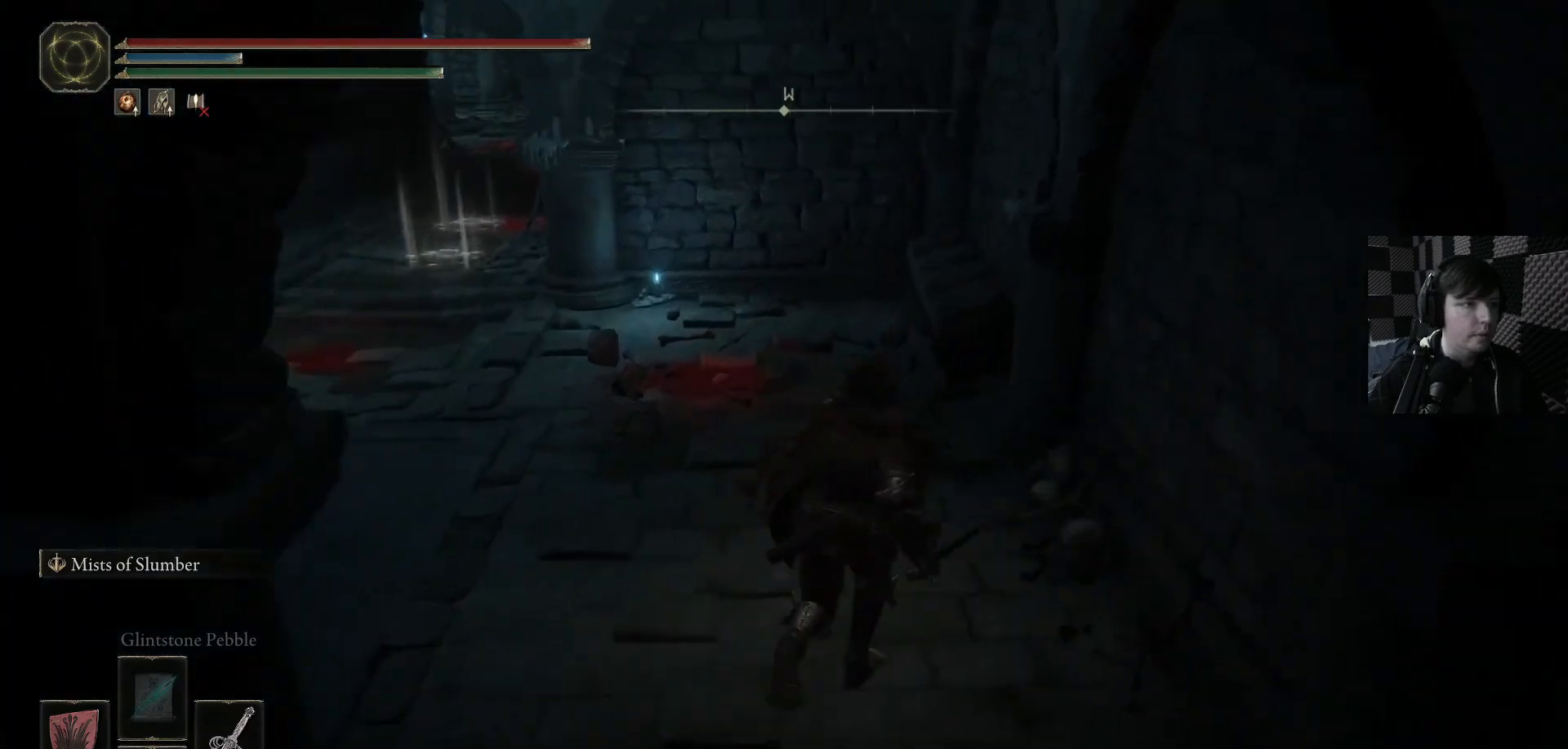
{"buttons": [], "left_stick": "up", "right_stick": "center", "events": [[100, "left_stick", "up"], [200, "right_stick", "down-left"], [367, "right_stick", "center"]]}
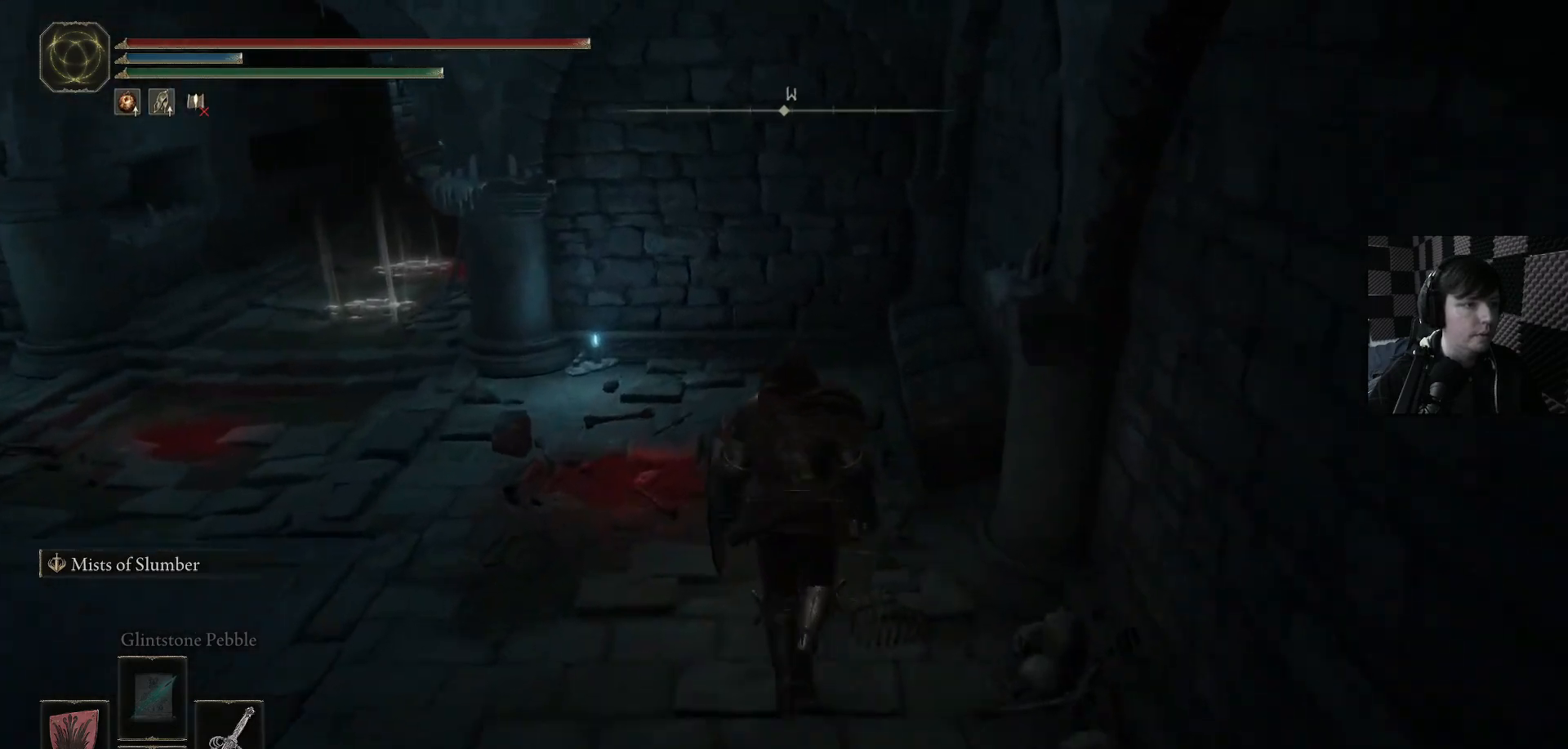
{"buttons": [], "left_stick": "center", "right_stick": "left", "events": [[167, "right_stick", "down-left"], [367, "left_stick", "center"], [367, "right_stick", "center"], [500, "right_stick", "left"]]}
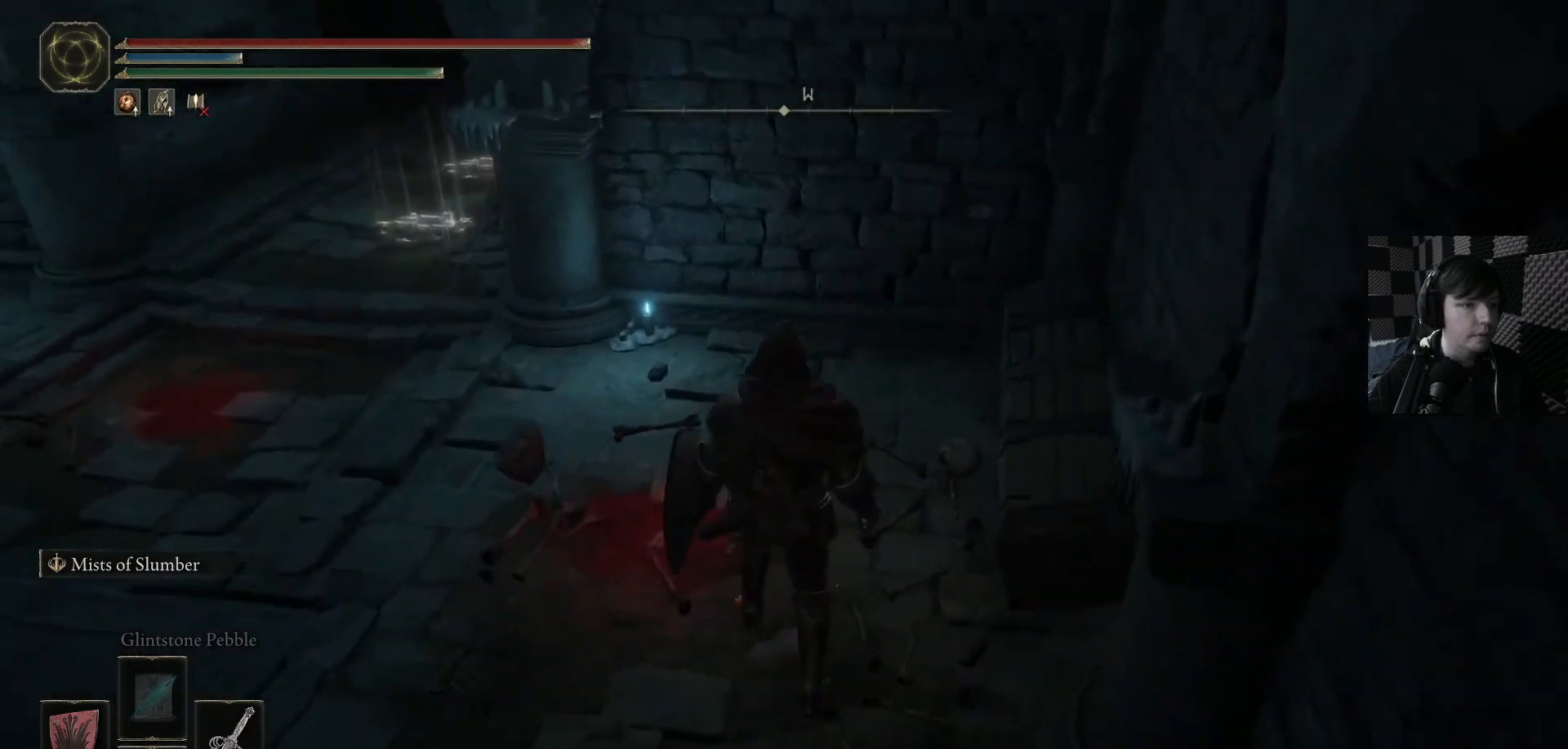
{"buttons": [], "left_stick": "up", "right_stick": "center", "events": [[333, "left_stick", "up"], [367, "right_stick", "center"]]}
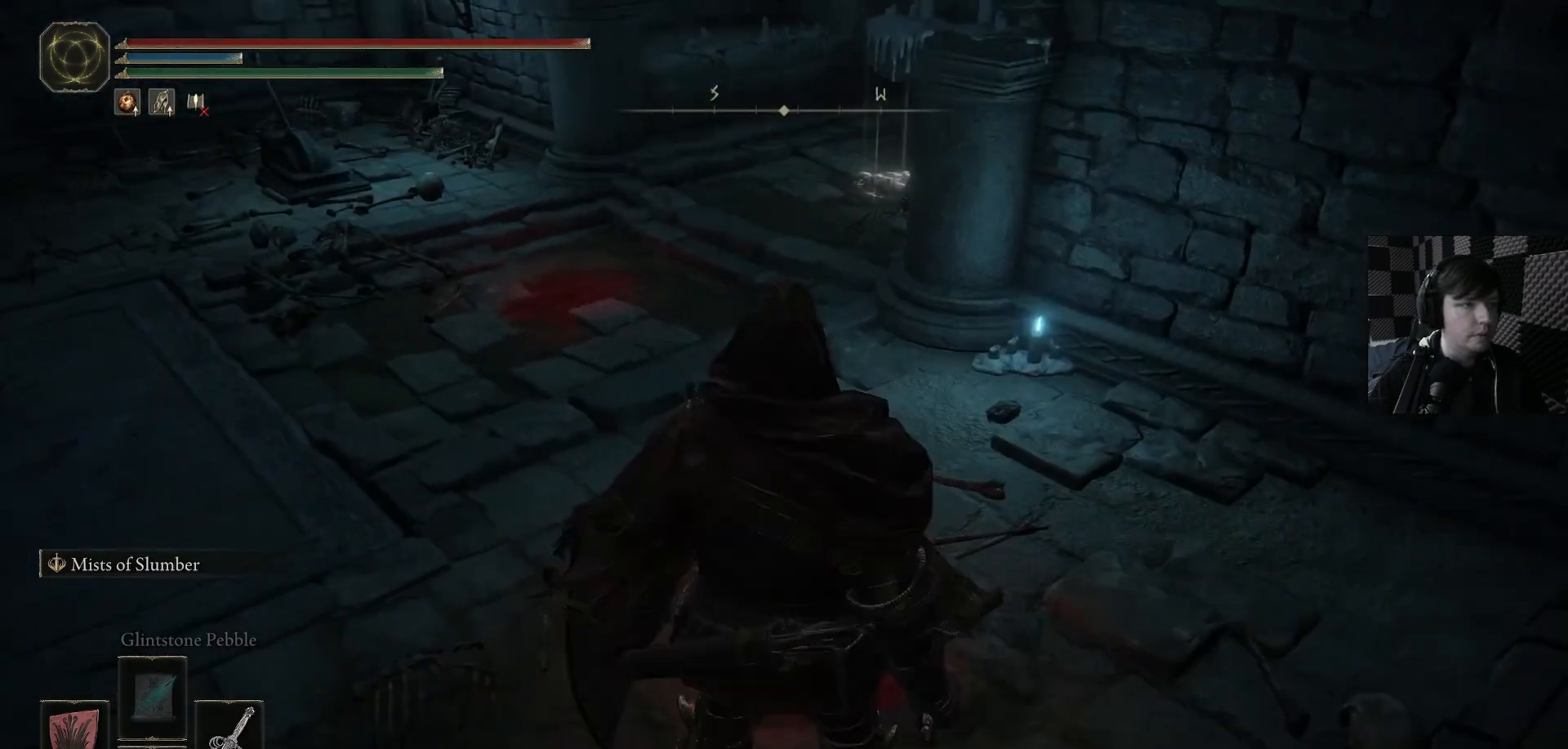
{"buttons": [], "left_stick": "up", "right_stick": "center", "events": []}
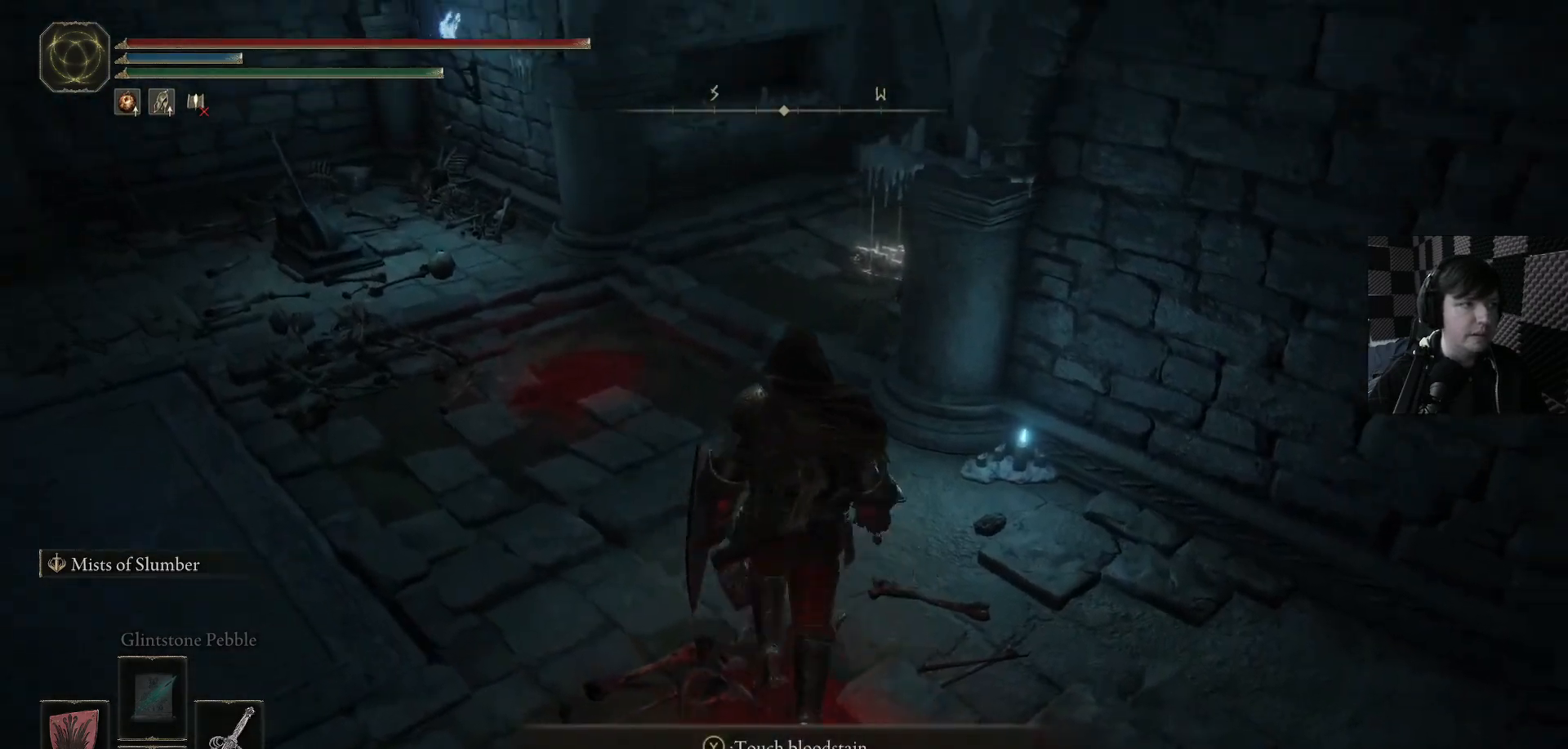
{"buttons": [], "left_stick": "center", "right_stick": "center", "events": [[33, "left_stick", "center"]]}
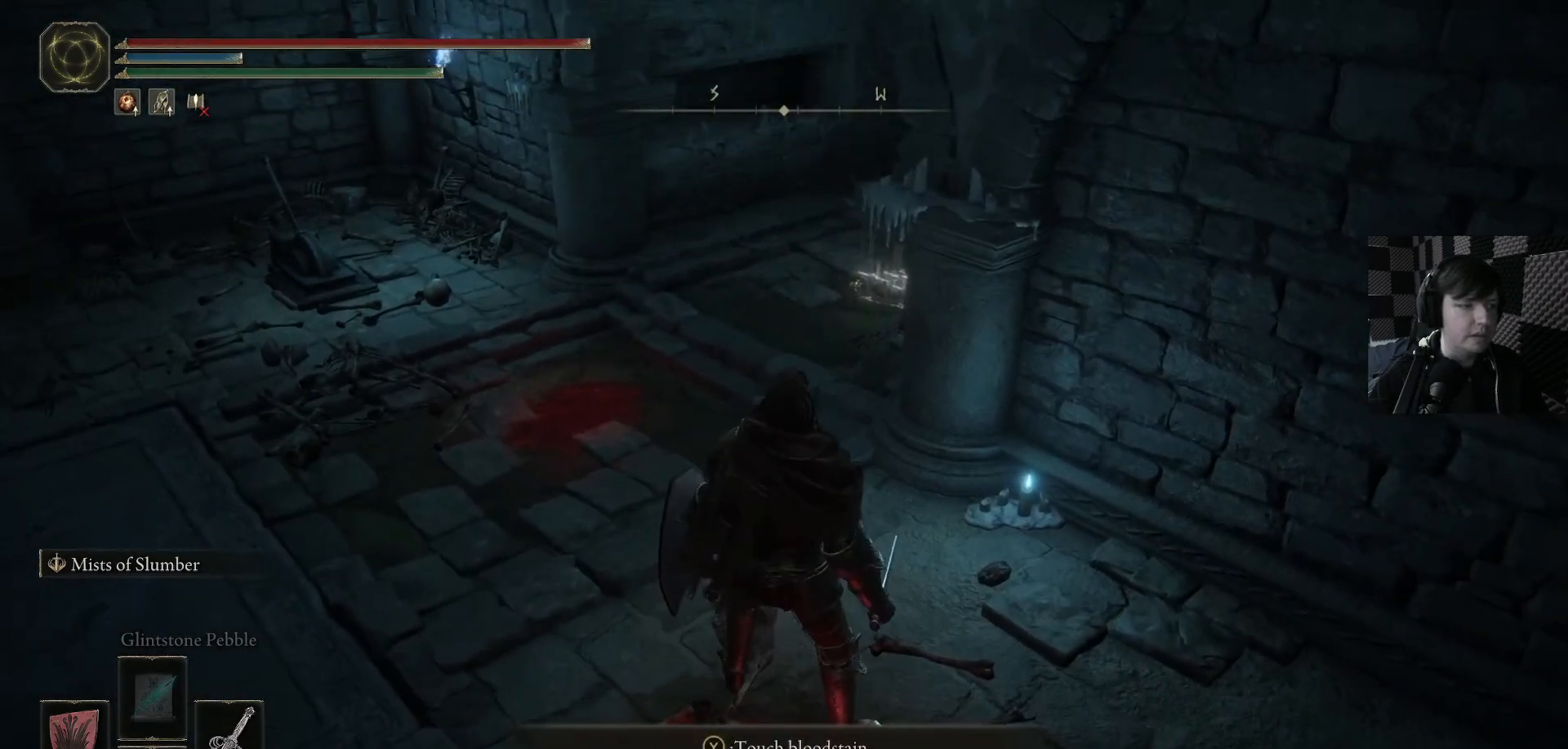
{"buttons": [], "left_stick": "up-left", "right_stick": "right", "events": [[67, "right_stick", "up"], [167, "right_stick", "center"], [333, "right_stick", "right"], [433, "left_stick", "up-left"]]}
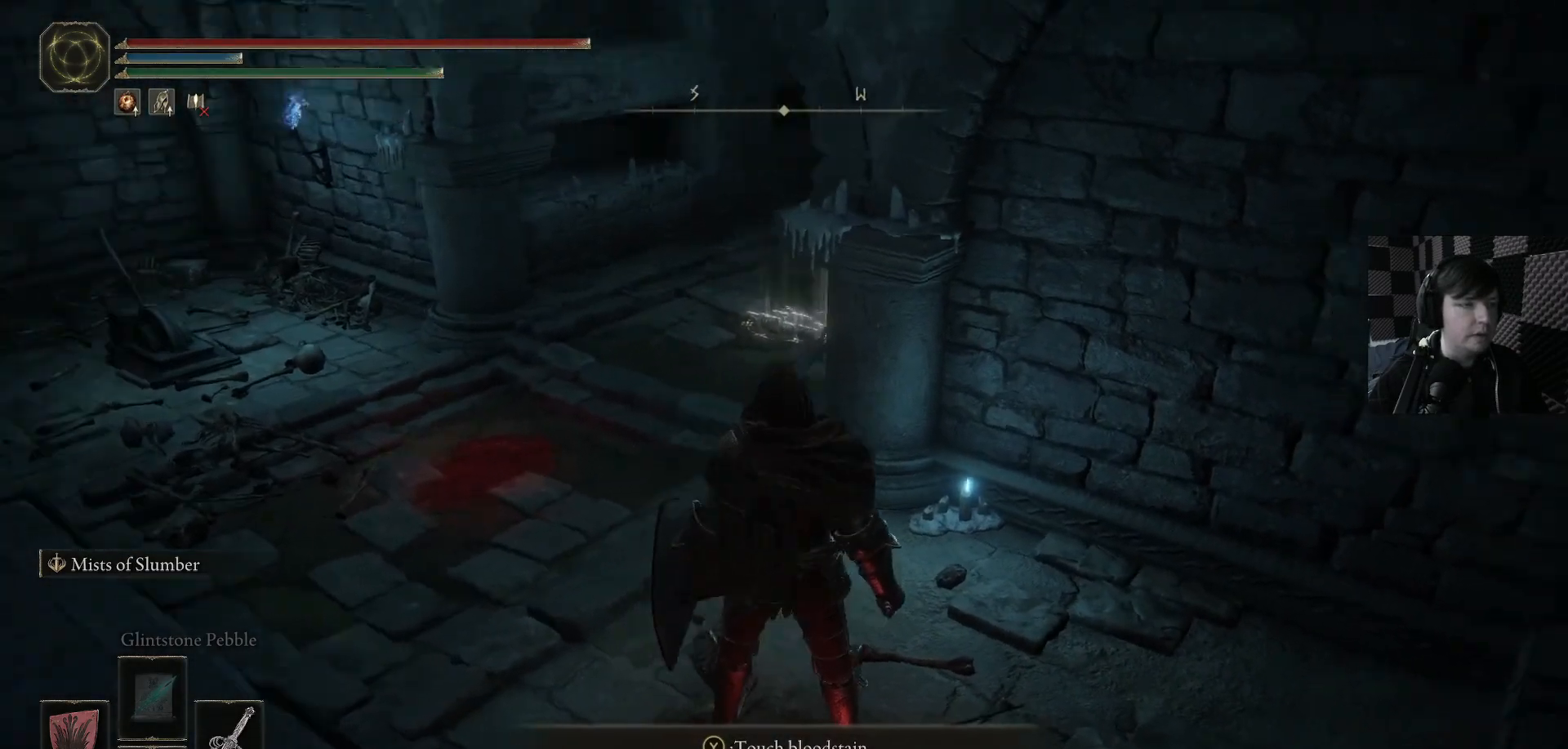
{"buttons": [], "left_stick": "up-left", "right_stick": "center", "events": [[167, "left_stick", "center"], [400, "left_stick", "up-left"], [433, "right_stick", "center"]]}
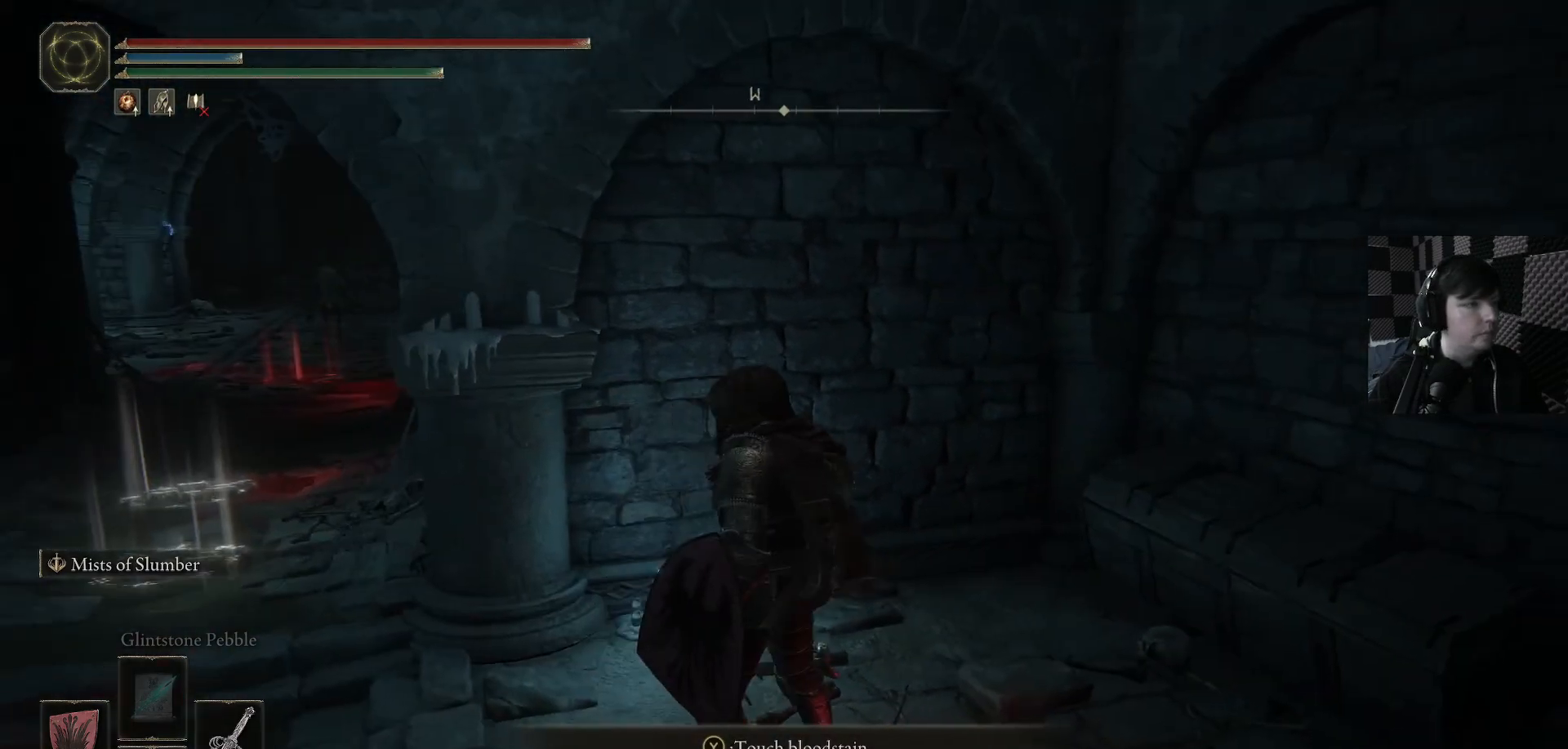
{"buttons": [], "left_stick": "center", "right_stick": "center", "events": [[100, "left_stick", "center"]]}
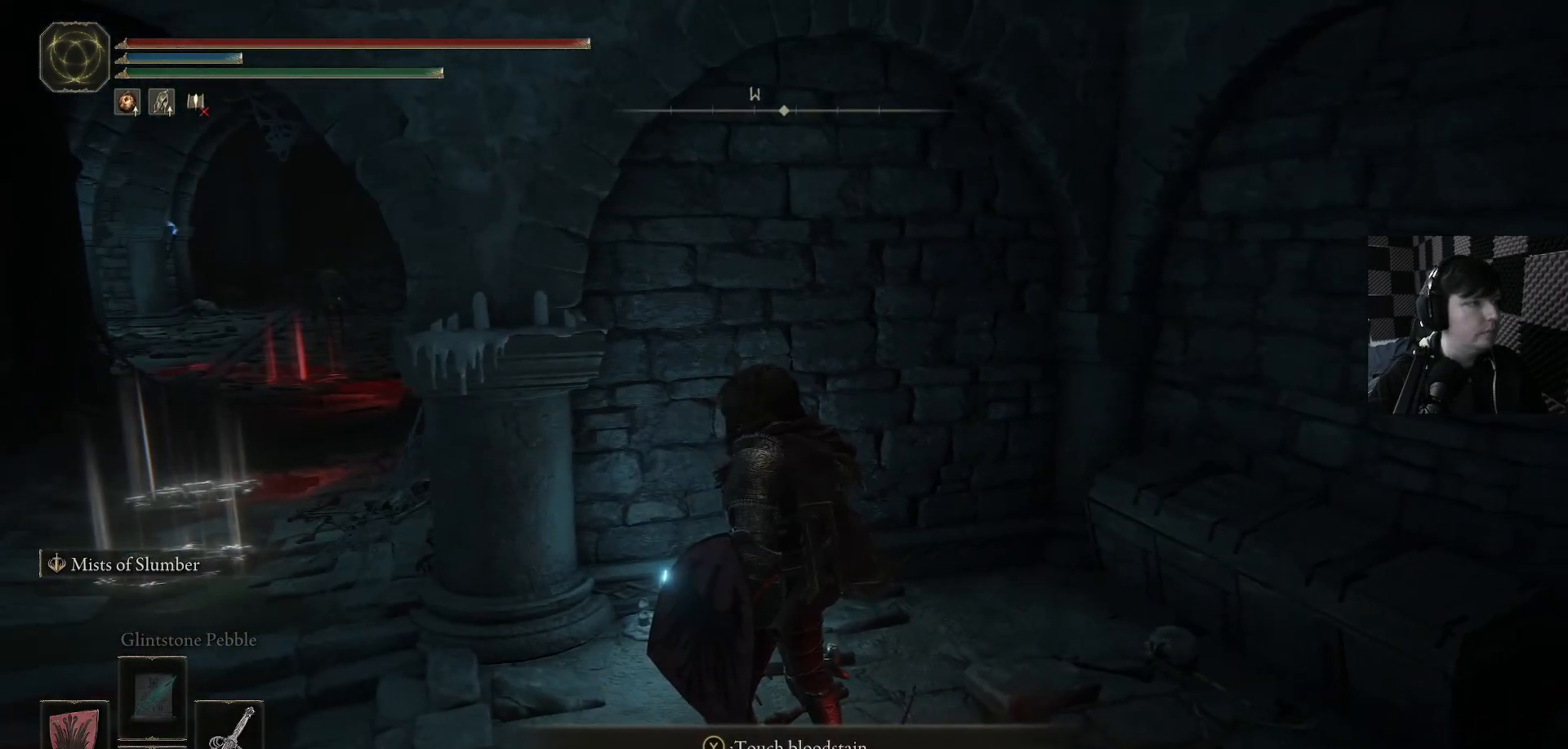
{"buttons": [], "left_stick": "center", "right_stick": "center", "events": [[133, "left_stick", "up-left"], [467, "left_stick", "center"]]}
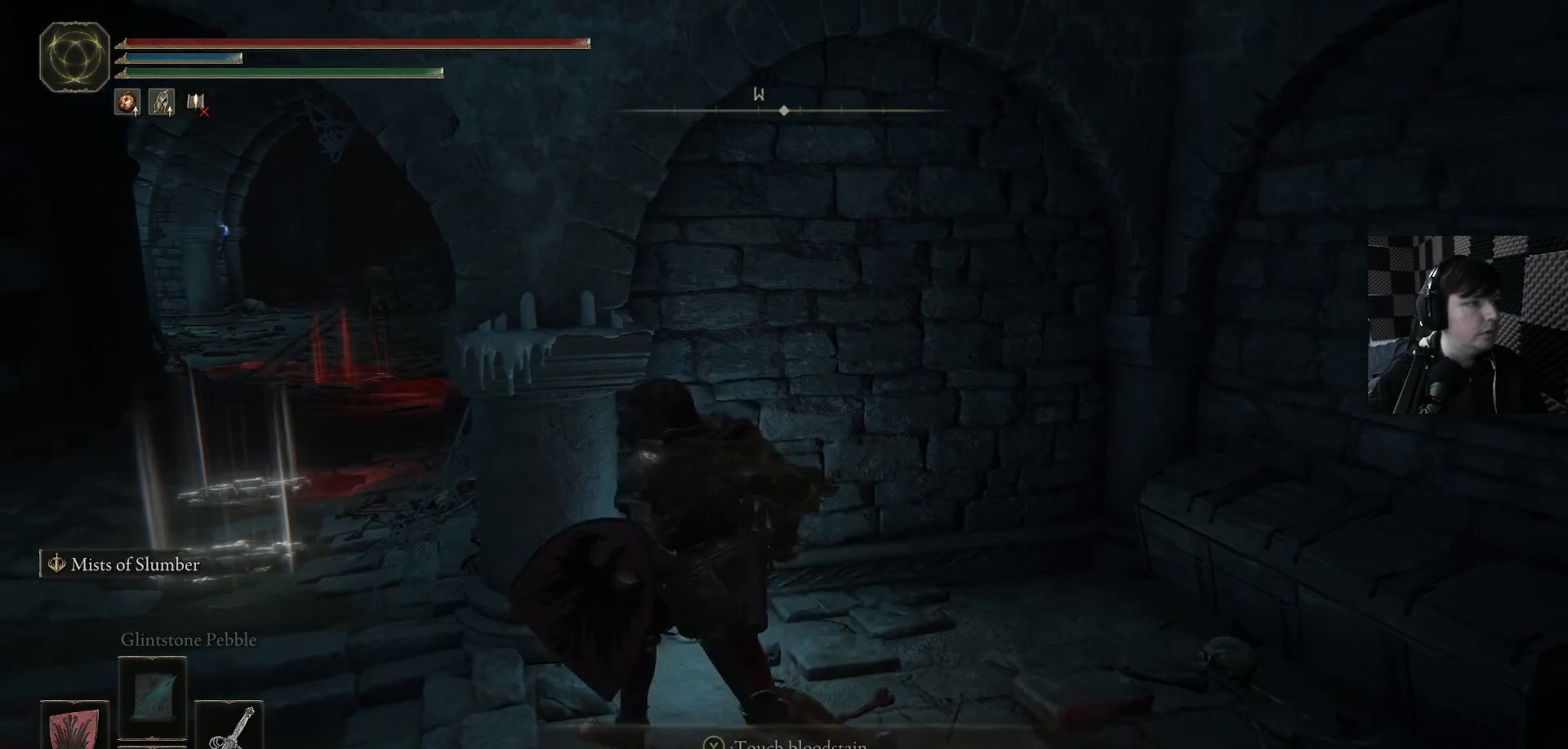
{"buttons": [], "left_stick": "left", "right_stick": "down", "events": [[267, "left_stick", "left"], [433, "right_stick", "down"]]}
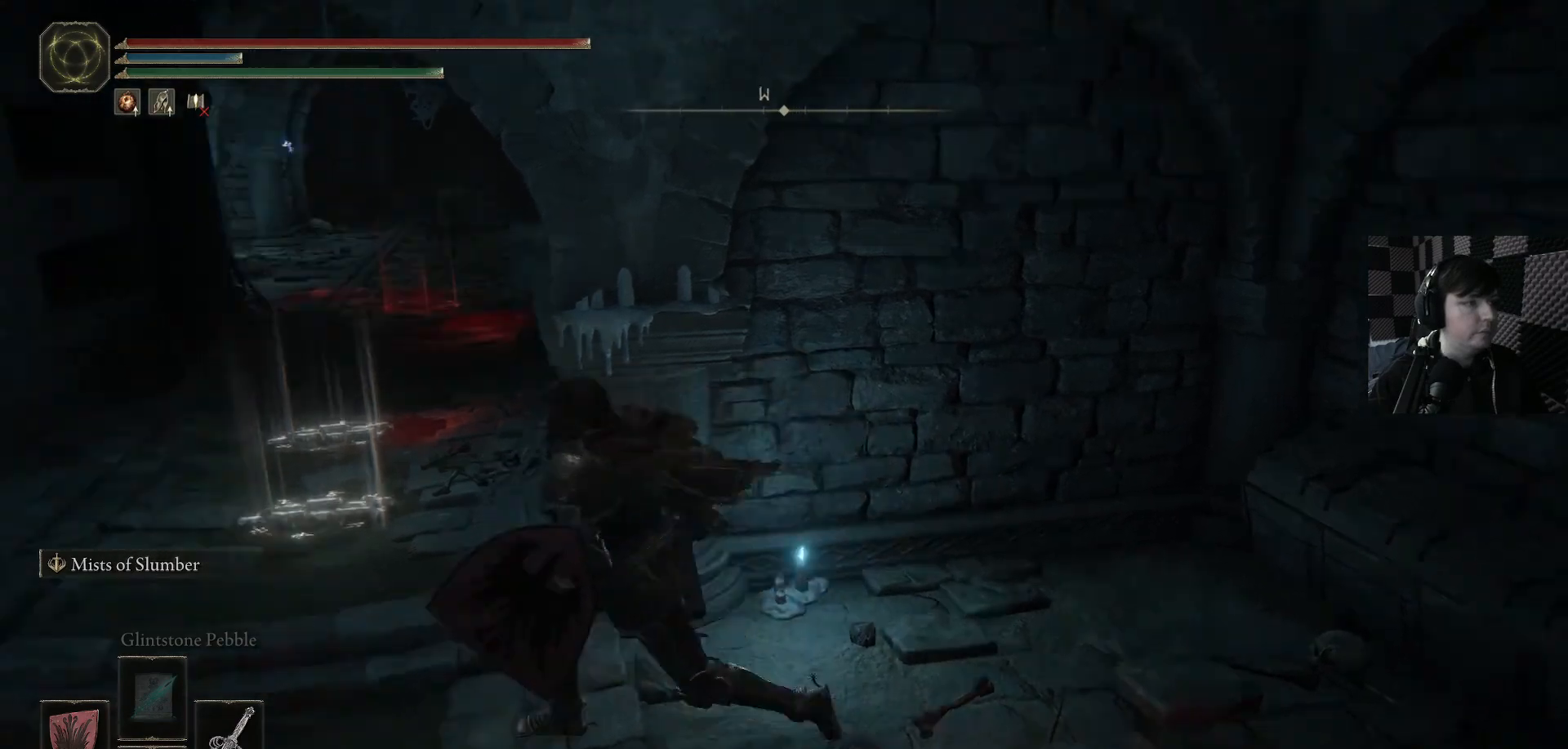
{"buttons": [], "left_stick": "up-left", "right_stick": "up", "events": [[100, "left_stick", "up-left"], [133, "right_stick", "center"], [367, "right_stick", "up"]]}
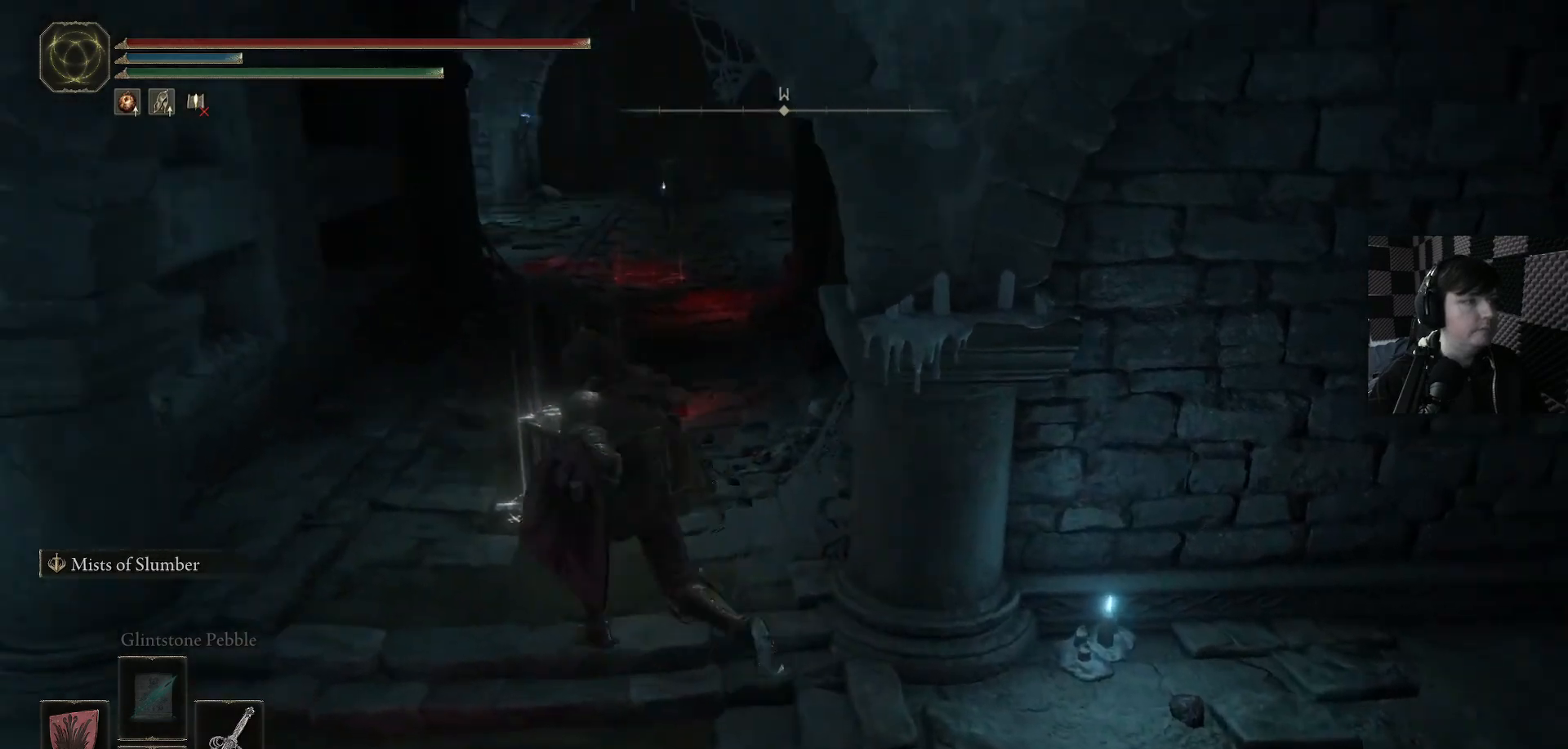
{"buttons": [], "left_stick": "center", "right_stick": "center", "events": [[67, "left_stick", "up"], [67, "right_stick", "center"], [300, "left_stick", "center"], [333, "Y", "down"], [433, "Y", "up"]]}
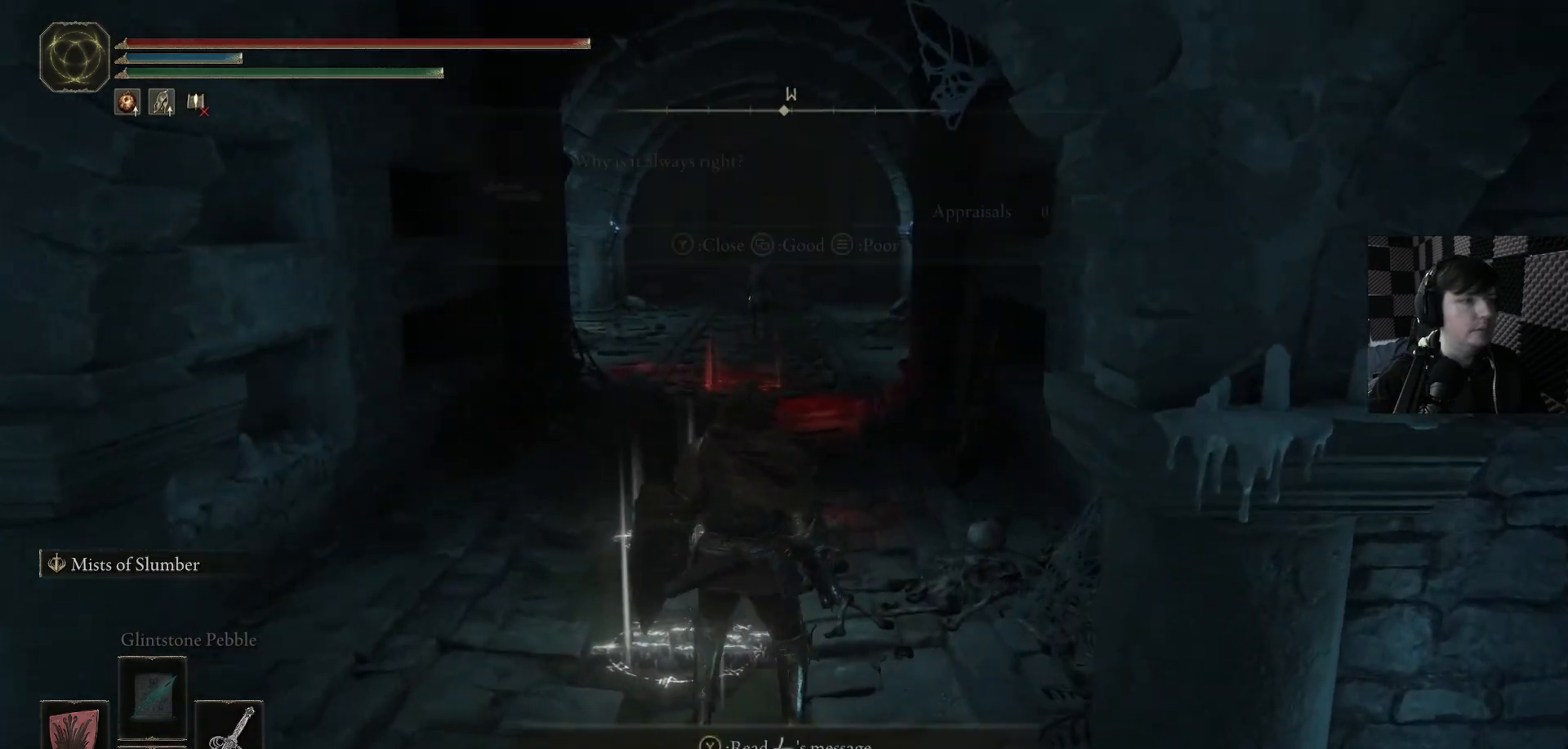
{"buttons": [], "left_stick": "up-left", "right_stick": "center", "events": [[333, "left_stick", "left"], [500, "left_stick", "up-left"]]}
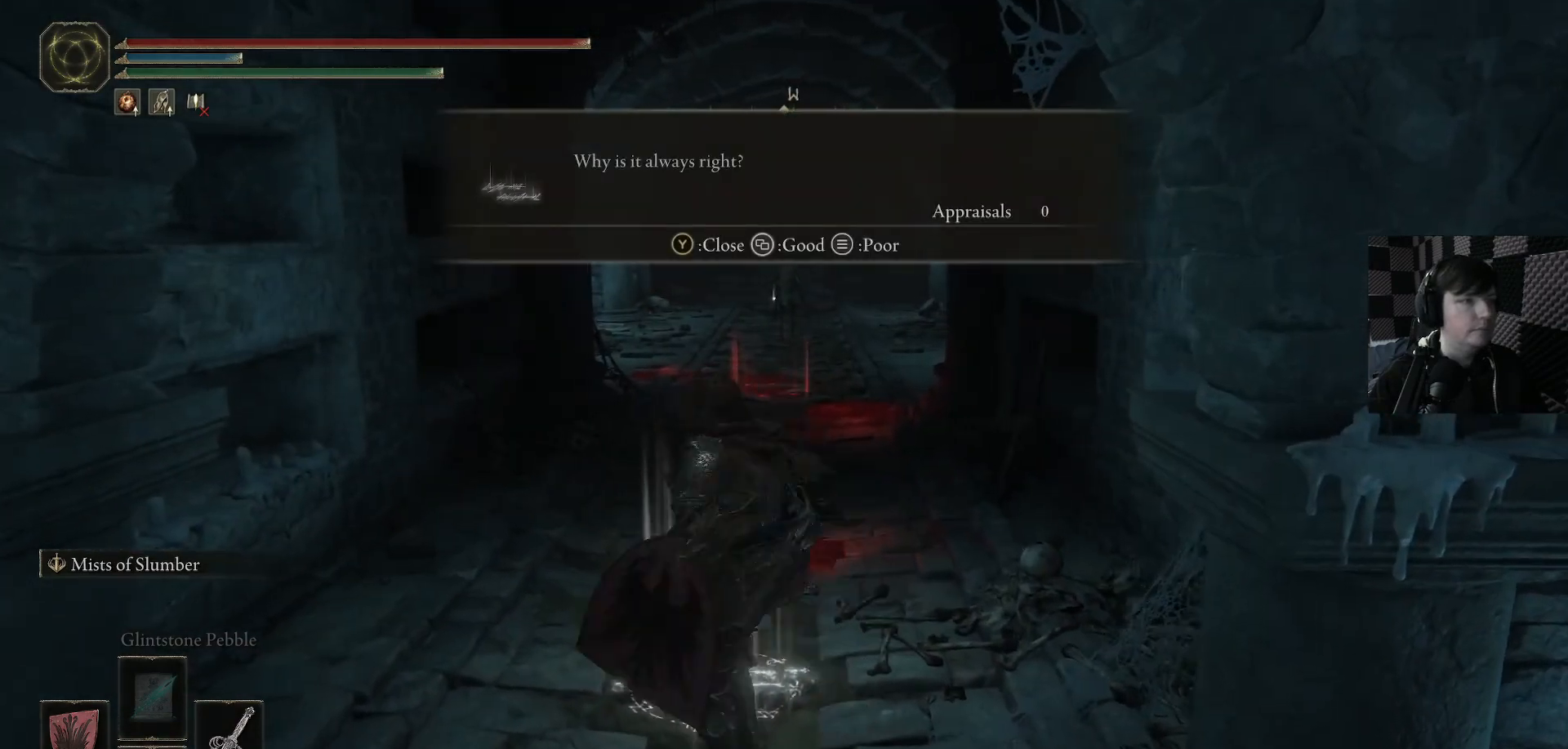
{"buttons": [], "left_stick": "up", "right_stick": "center", "events": [[367, "left_stick", "up"]]}
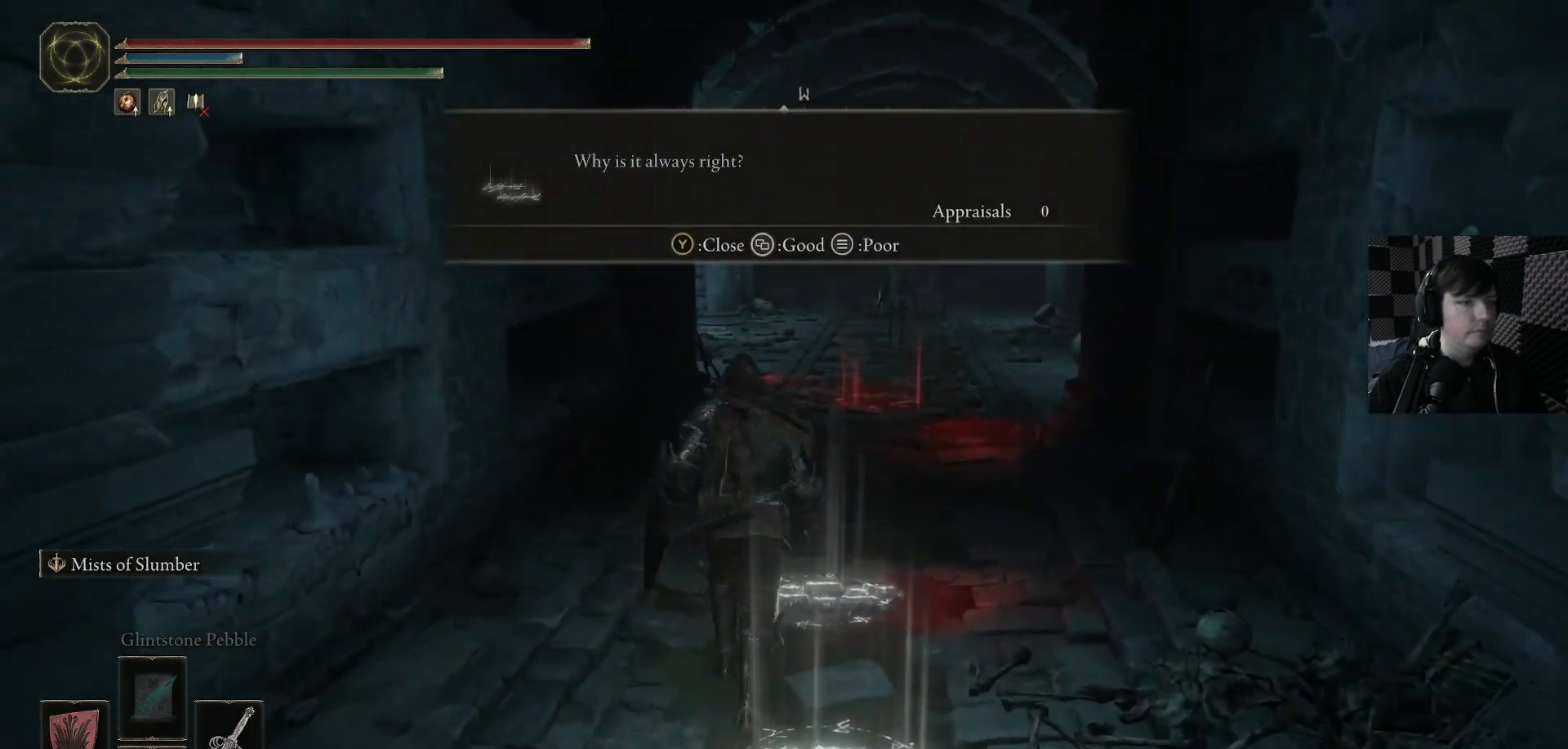
{"buttons": [], "left_stick": "center", "right_stick": "center", "events": [[100, "left_stick", "center"], [167, "Y", "down"], [267, "Y", "up"]]}
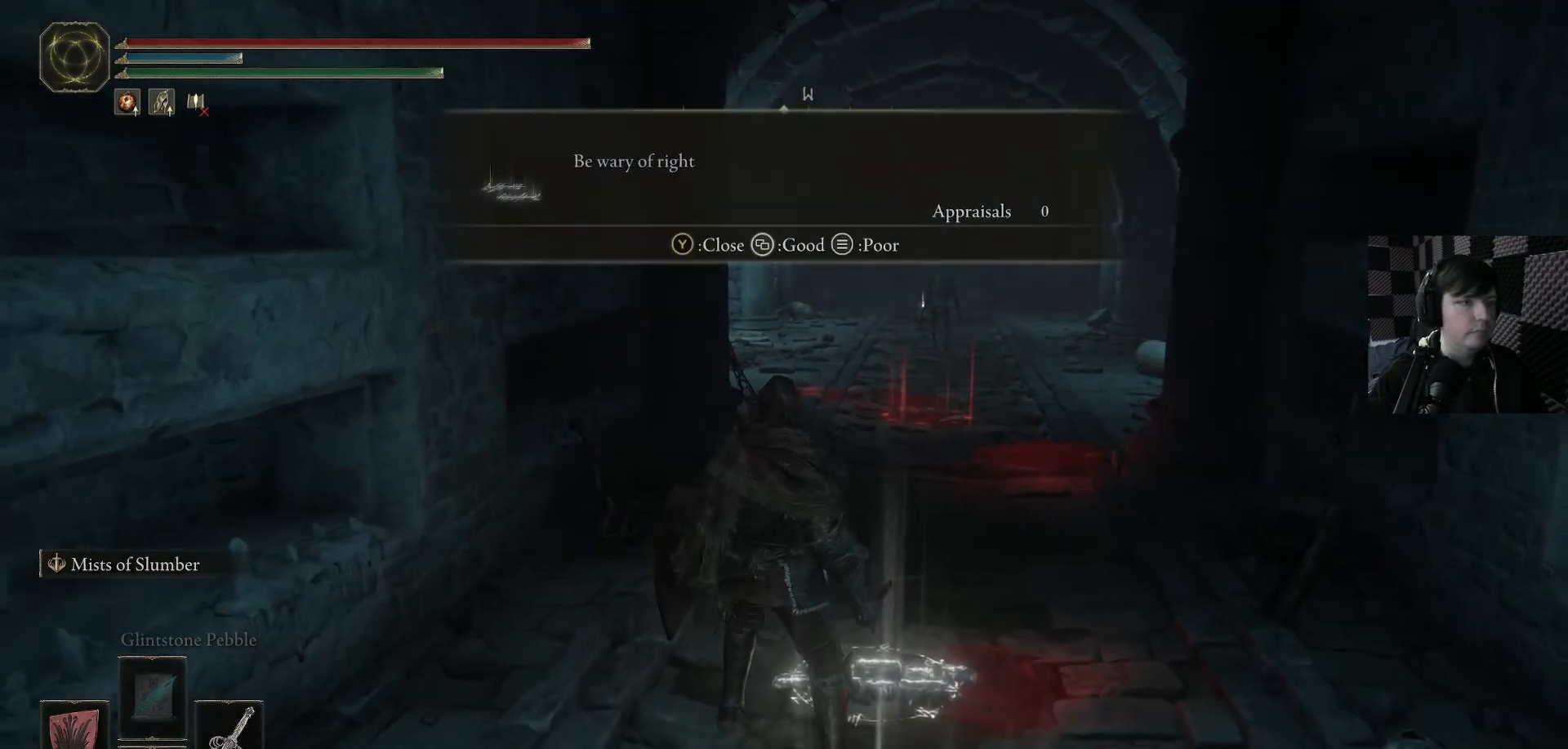
{"buttons": [], "left_stick": "up", "right_stick": "down-right", "events": [[133, "left_stick", "up"], [400, "right_stick", "down-right"]]}
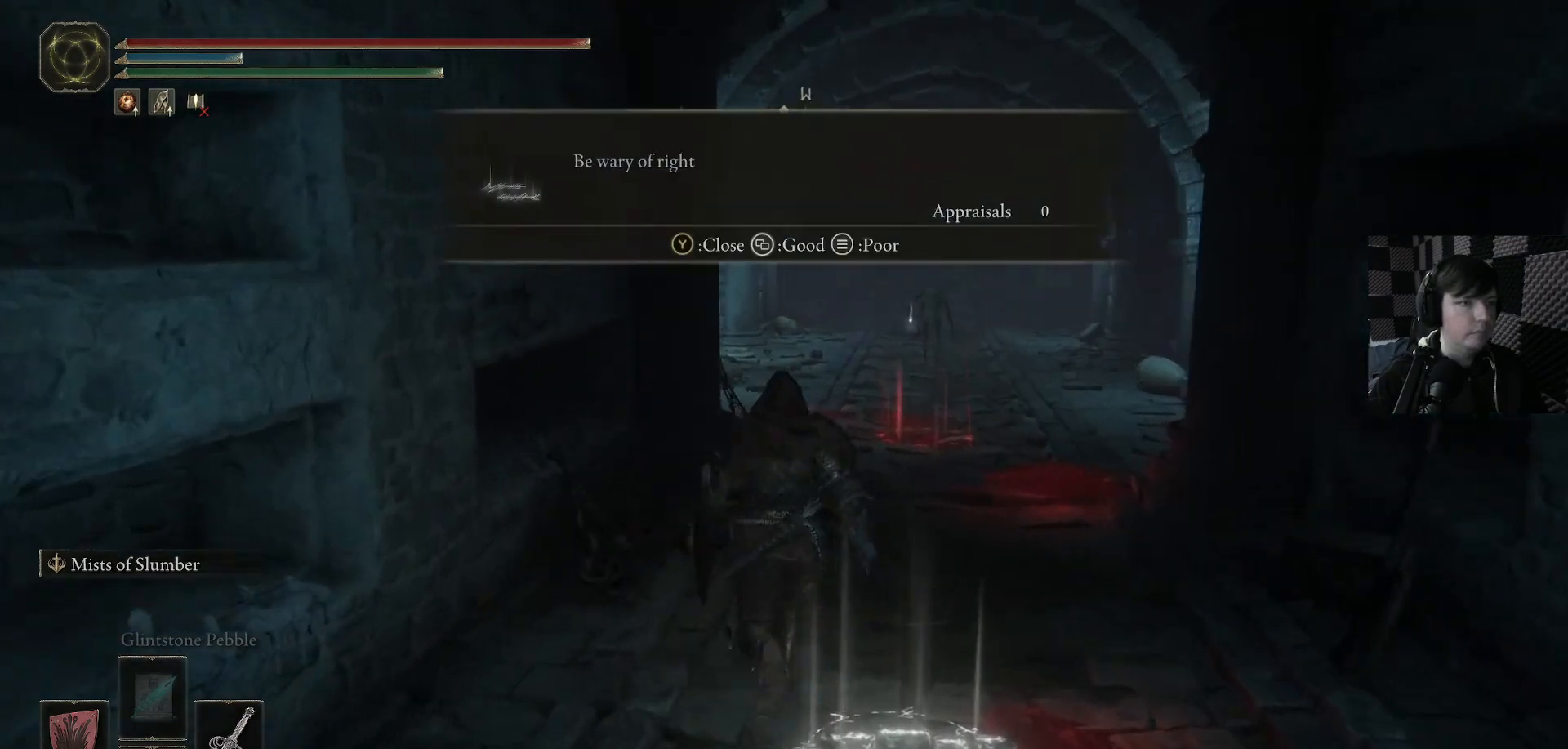
{"buttons": [], "left_stick": "up-left", "right_stick": "right", "events": [[200, "right_stick", "right"], [400, "left_stick", "up-left"]]}
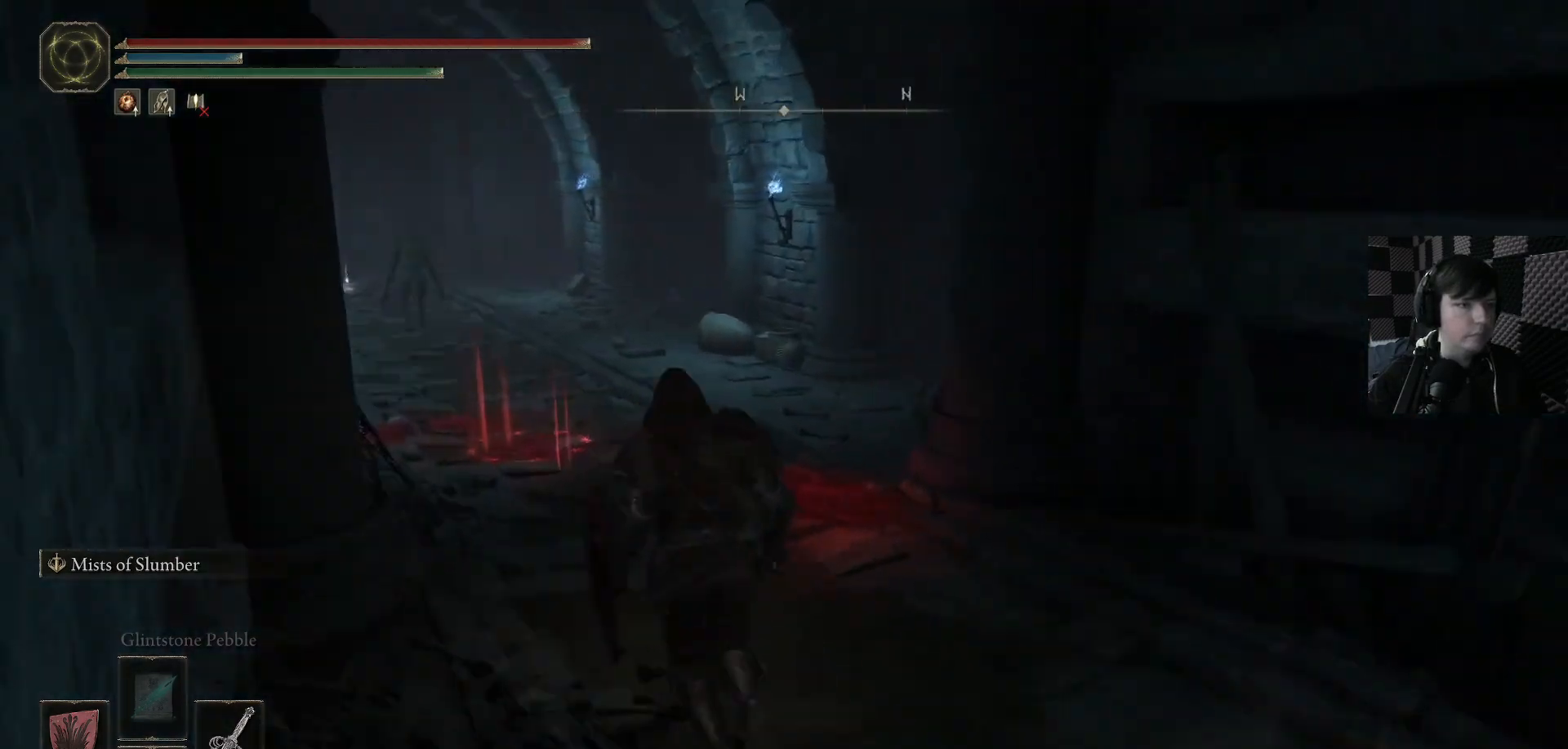
{"buttons": [], "left_stick": "center", "right_stick": "center", "events": [[267, "left_stick", "center"], [500, "right_stick", "center"]]}
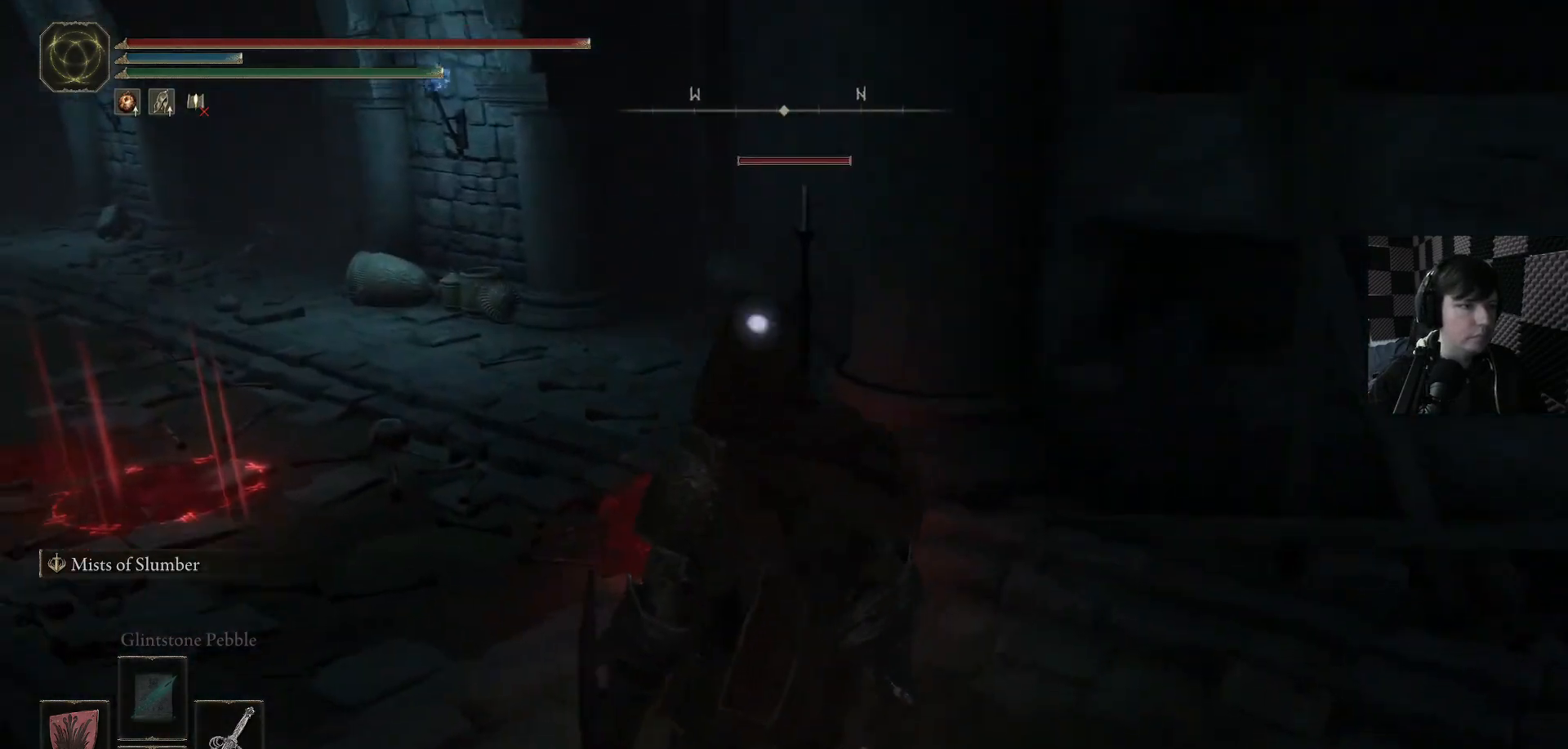
{"buttons": ["L1"], "left_stick": "center", "right_stick": "center", "events": [[33, "L1", "down"]]}
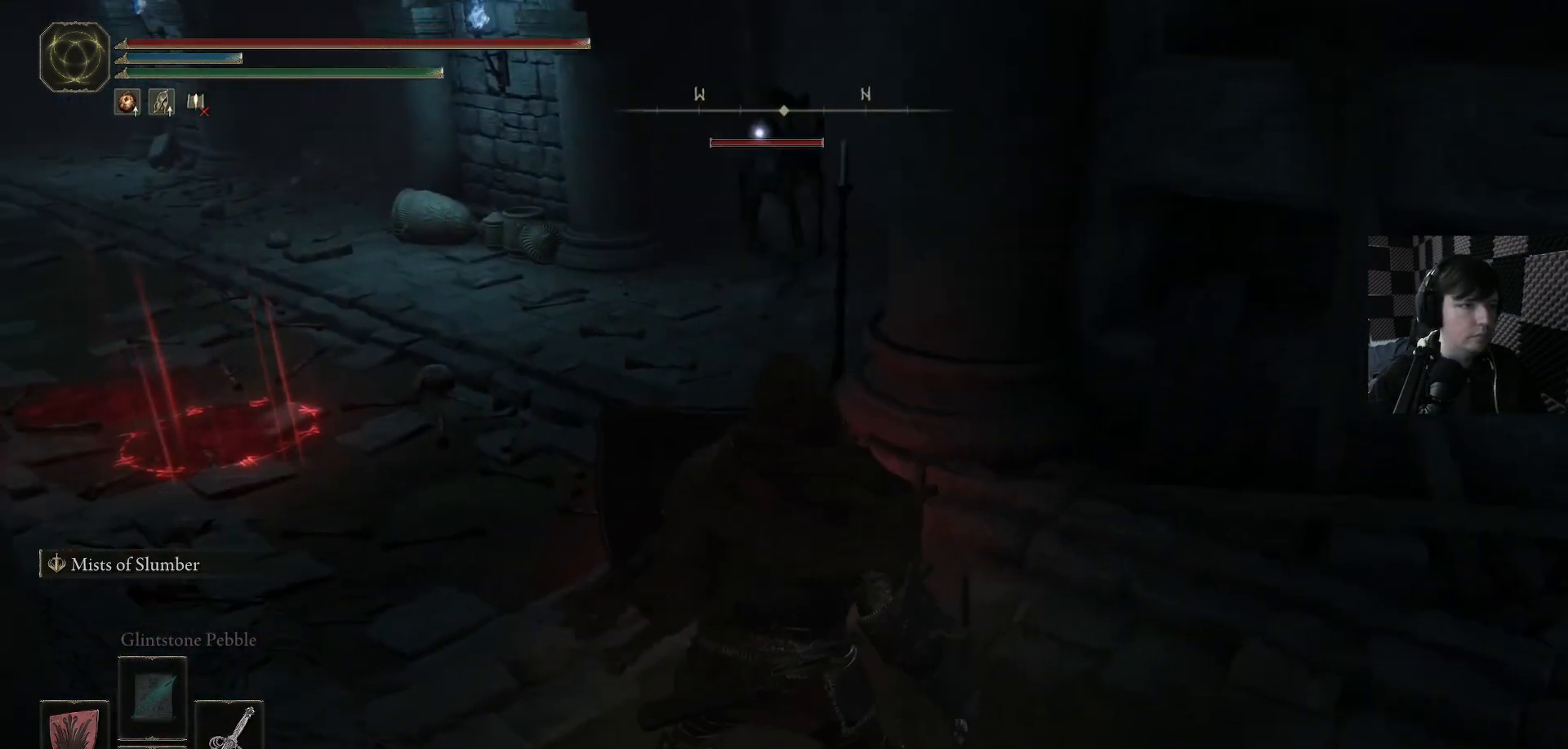
{"buttons": ["L1"], "left_stick": "center", "right_stick": "center", "events": [[67, "left_stick", "right"], [367, "left_stick", "center"]]}
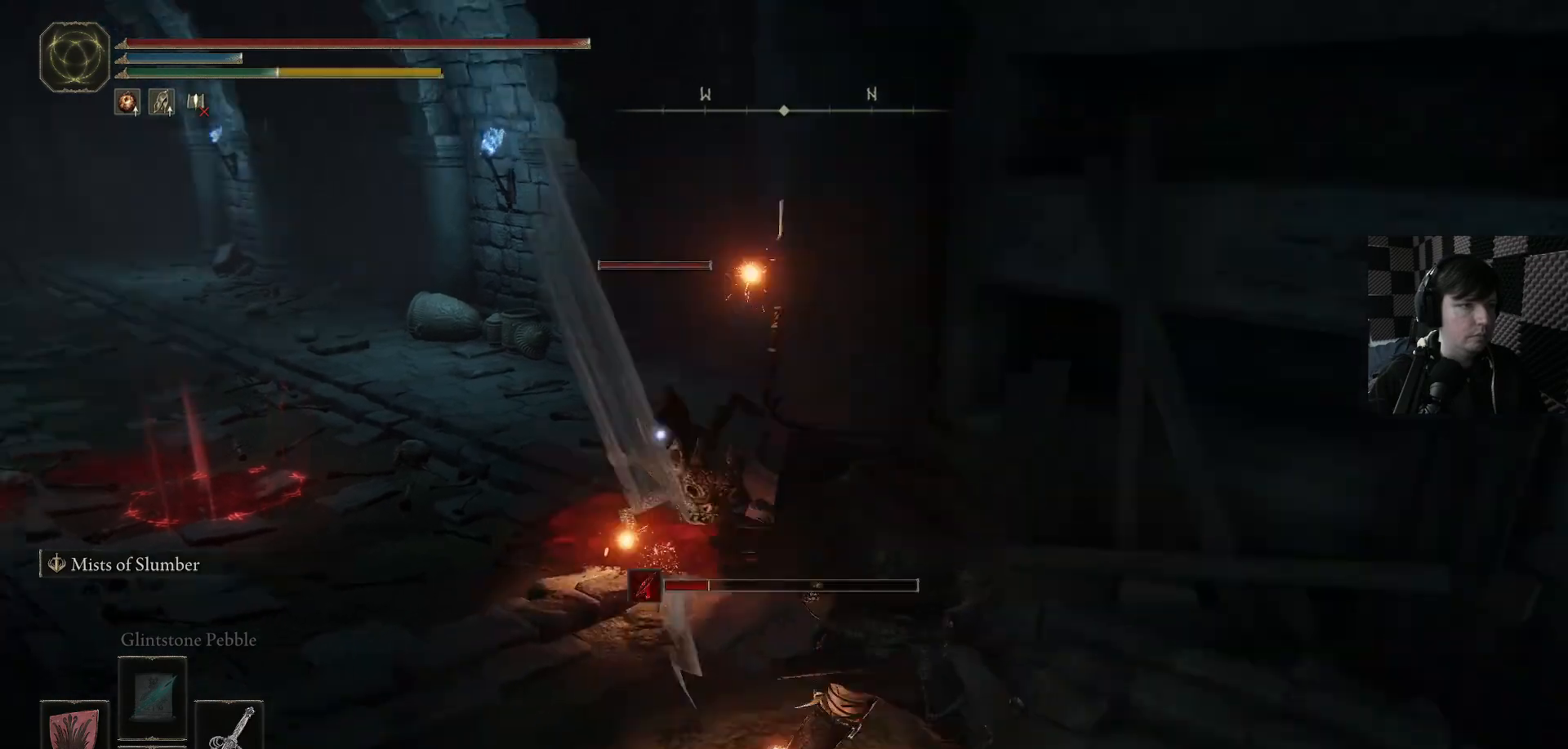
{"buttons": [], "left_stick": "center", "right_stick": "center", "events": [[200, "R2", "down"], [233, "left_stick", "left"], [300, "L1", "up"], [333, "left_stick", "center"], [400, "R2", "up"]]}
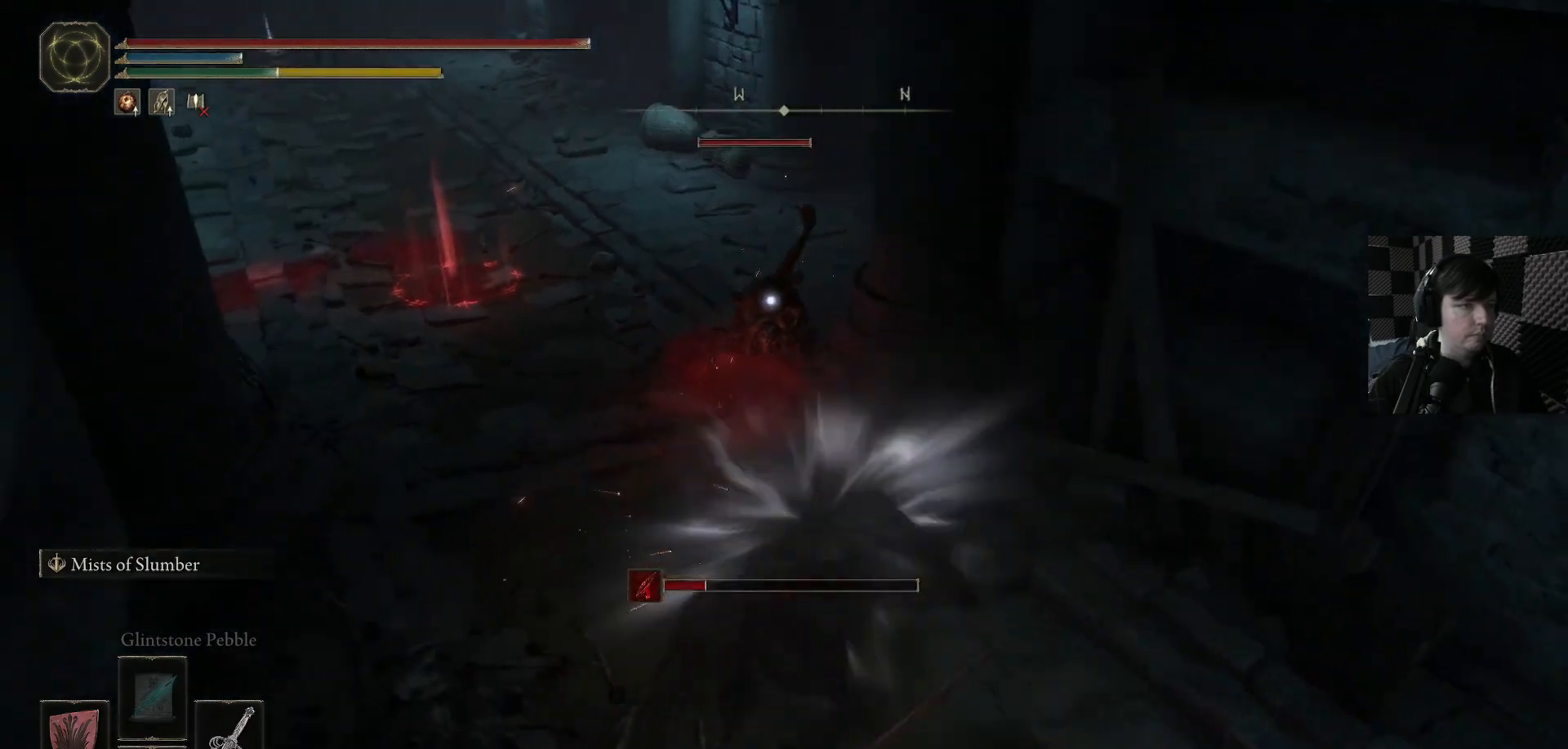
{"buttons": [], "left_stick": "center", "right_stick": "center", "events": []}
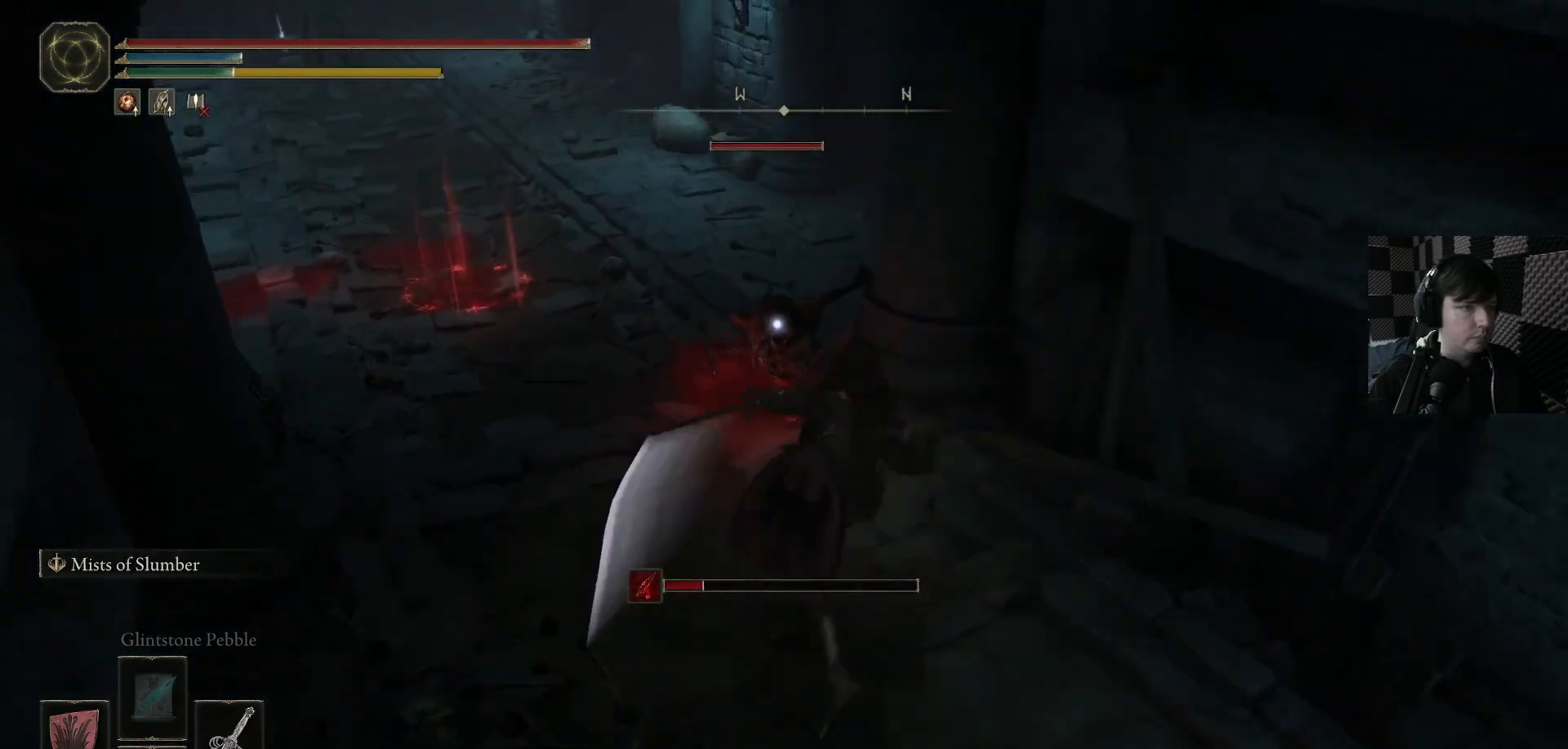
{"buttons": ["R1"], "left_stick": "center", "right_stick": "center", "events": [[267, "R1", "down"], [400, "R1", "up"], [467, "R1", "down"]]}
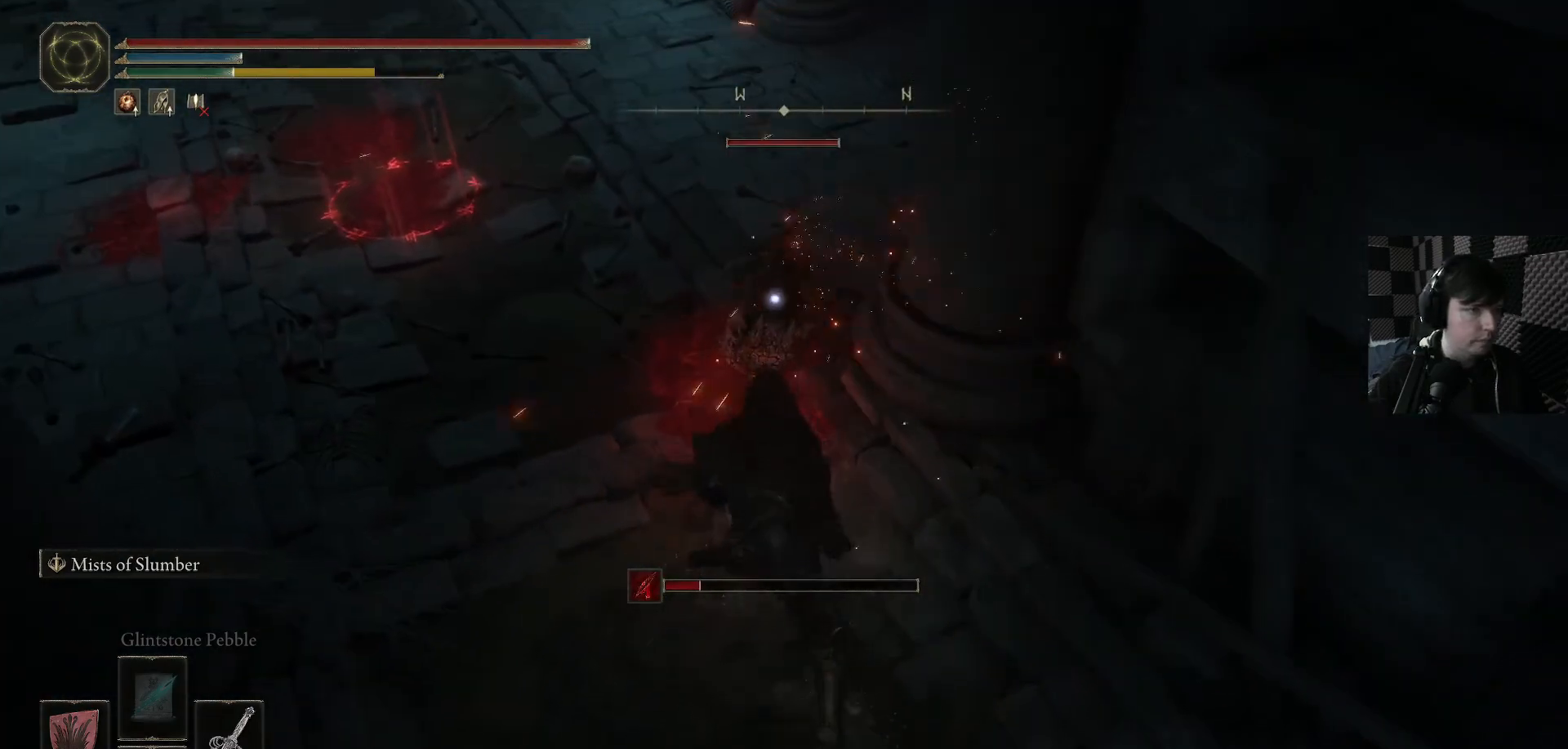
{"buttons": ["R1"], "left_stick": "center", "right_stick": "center", "events": [[67, "R1", "up"], [167, "R1", "down"], [233, "R1", "up"], [333, "R1", "down"], [433, "R1", "up"], [500, "R1", "down"]]}